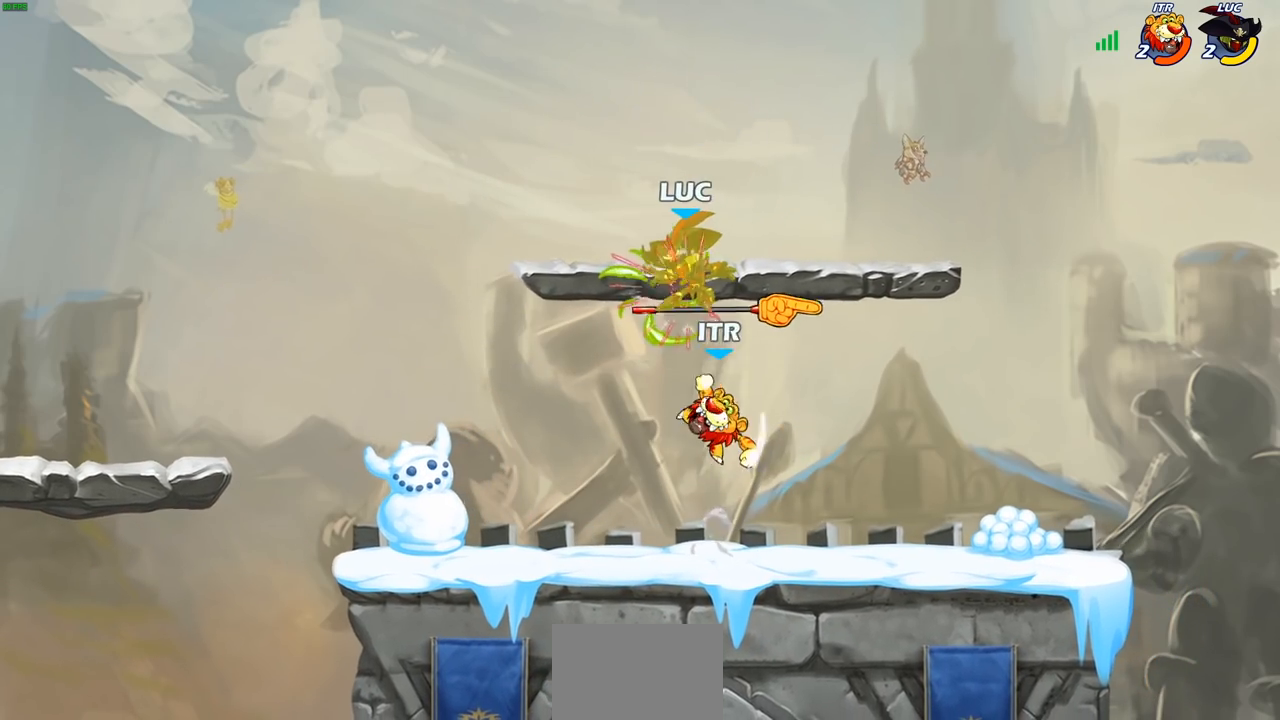
Gameplay with a controller (PlayStation layout); each line is a JSON object with the inputs held at the frame after it. "events" lists button and stick changes between this image and that frame as [ms after this image, input, new state], when the widget could be followed in between.
{"buttons": [], "left_stick": "down-left", "right_stick": "center", "events": [[100, "R2", "up"], [150, "R2", "down"], [367, "R2", "up"], [383, "left_stick", "down-left"]]}
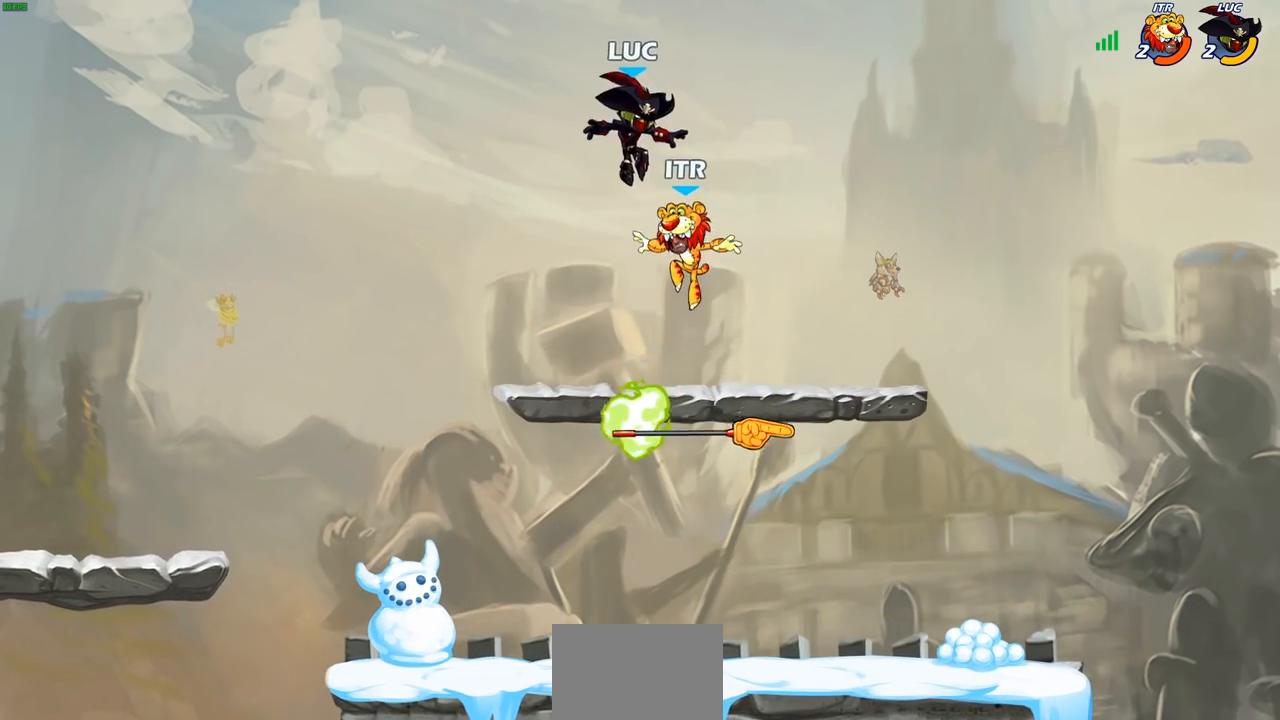
{"buttons": [], "left_stick": "right", "right_stick": "center", "events": [[50, "R2", "down"], [250, "left_stick", "down-right"], [267, "R2", "up"], [300, "left_stick", "right"]]}
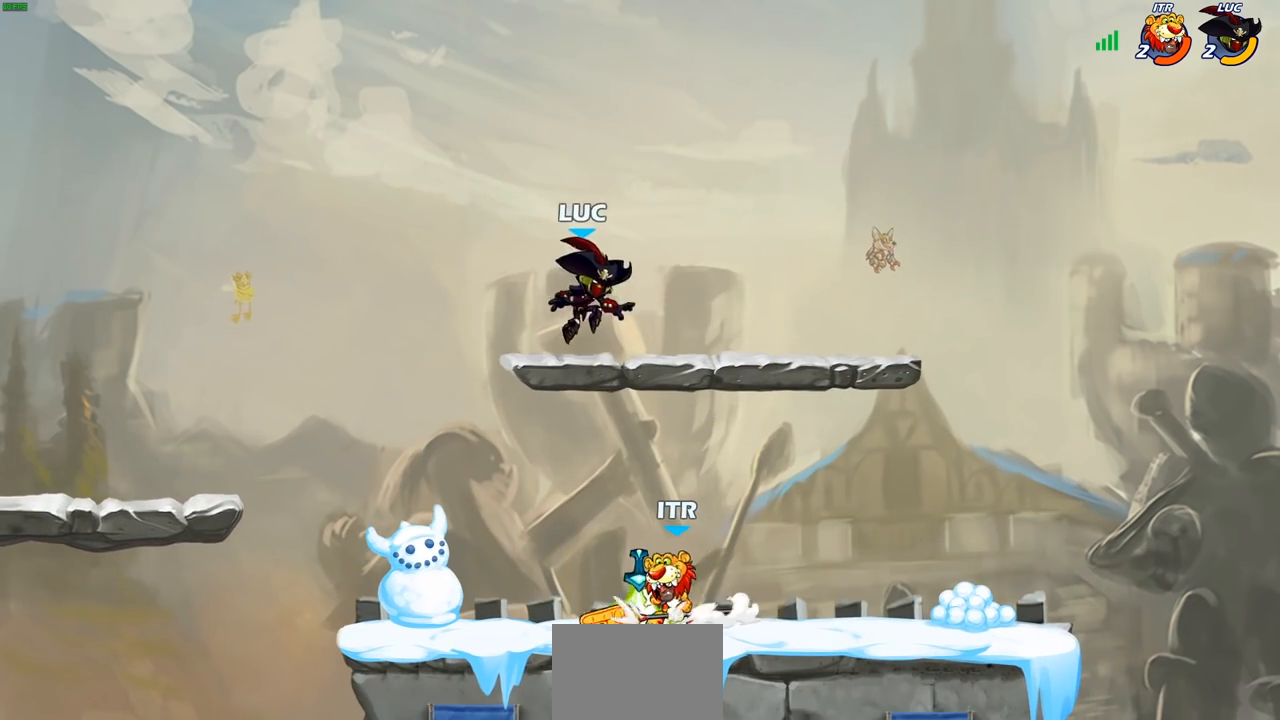
{"buttons": [], "left_stick": "down-left", "right_stick": "center", "events": [[133, "CROSS", "down"], [183, "CROSS", "up"], [350, "left_stick", "down-left"]]}
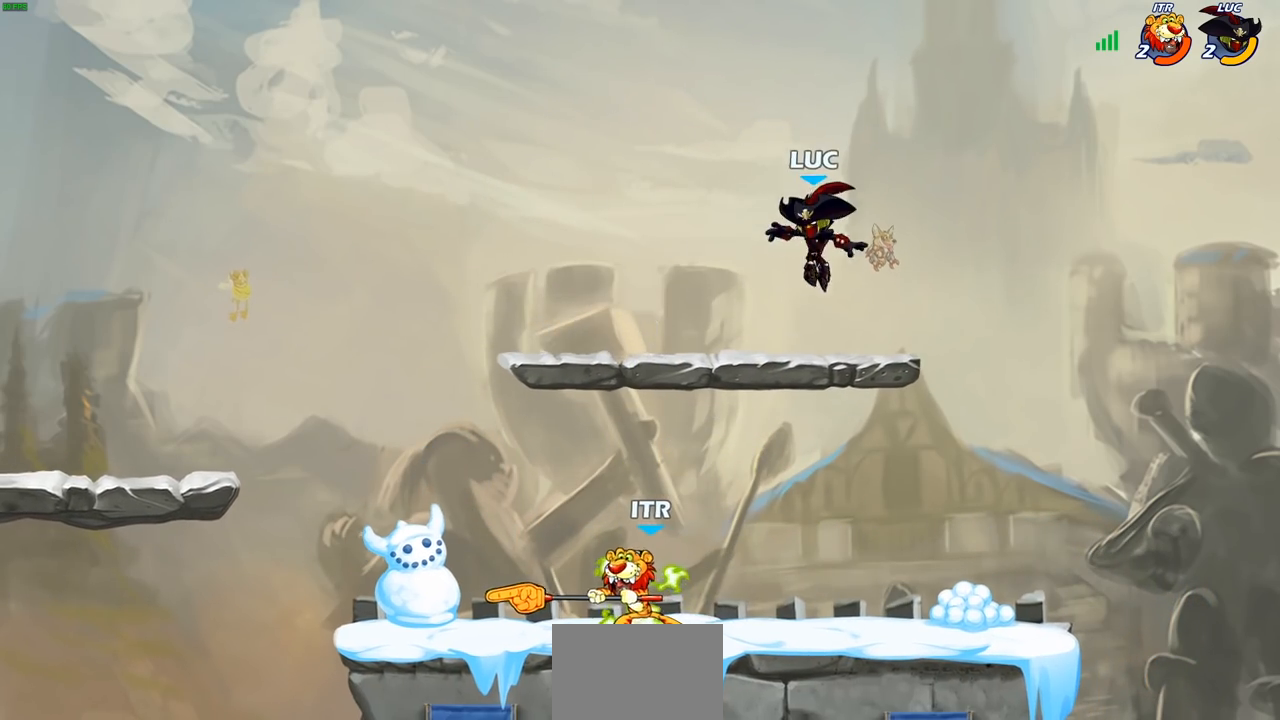
{"buttons": [], "left_stick": "down-left", "right_stick": "center", "events": [[217, "CROSS", "down"], [267, "left_stick", "up-left"], [350, "CROSS", "up"], [433, "left_stick", "down-left"]]}
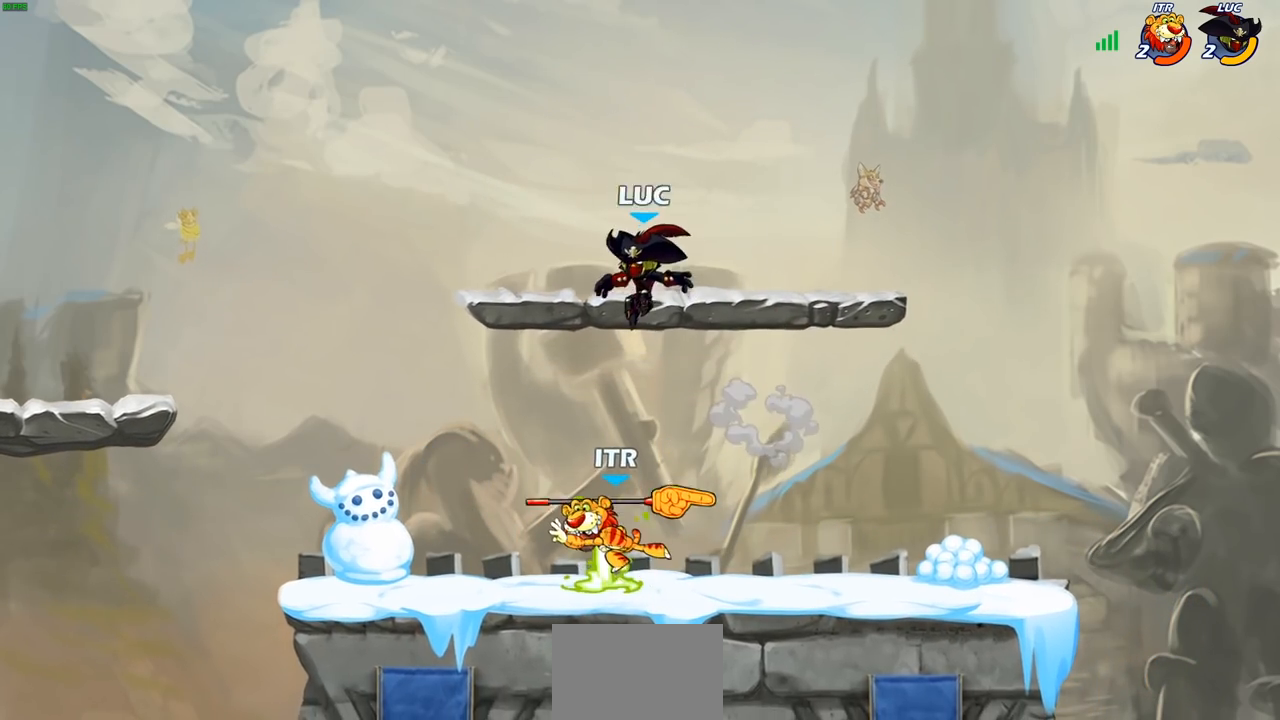
{"buttons": ["CROSS", "R2"], "left_stick": "left", "right_stick": "center", "events": [[350, "left_stick", "left"], [483, "CROSS", "down"], [483, "R2", "down"]]}
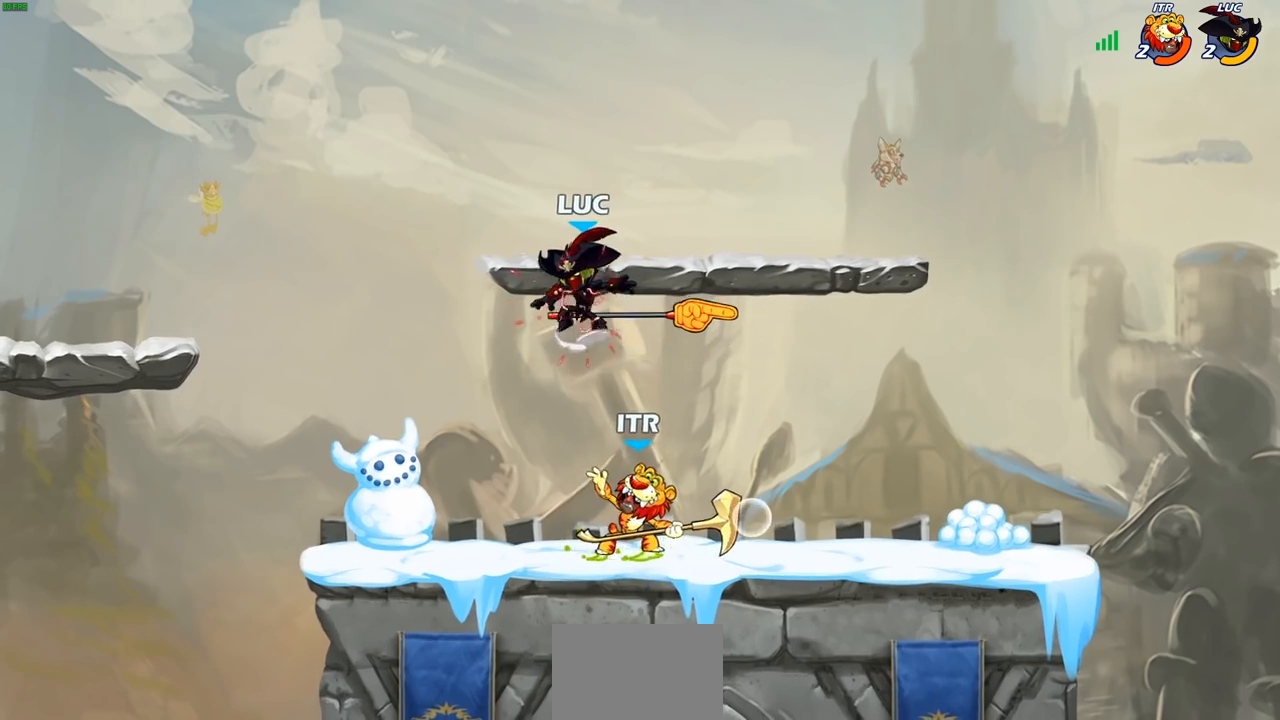
{"buttons": [], "left_stick": "center", "right_stick": "center", "events": [[83, "CROSS", "up"], [83, "R1", "down"], [83, "left_stick", "down-left"], [200, "R1", "up"], [233, "R2", "up"], [233, "left_stick", "down-right"], [433, "left_stick", "up-right"], [500, "left_stick", "center"]]}
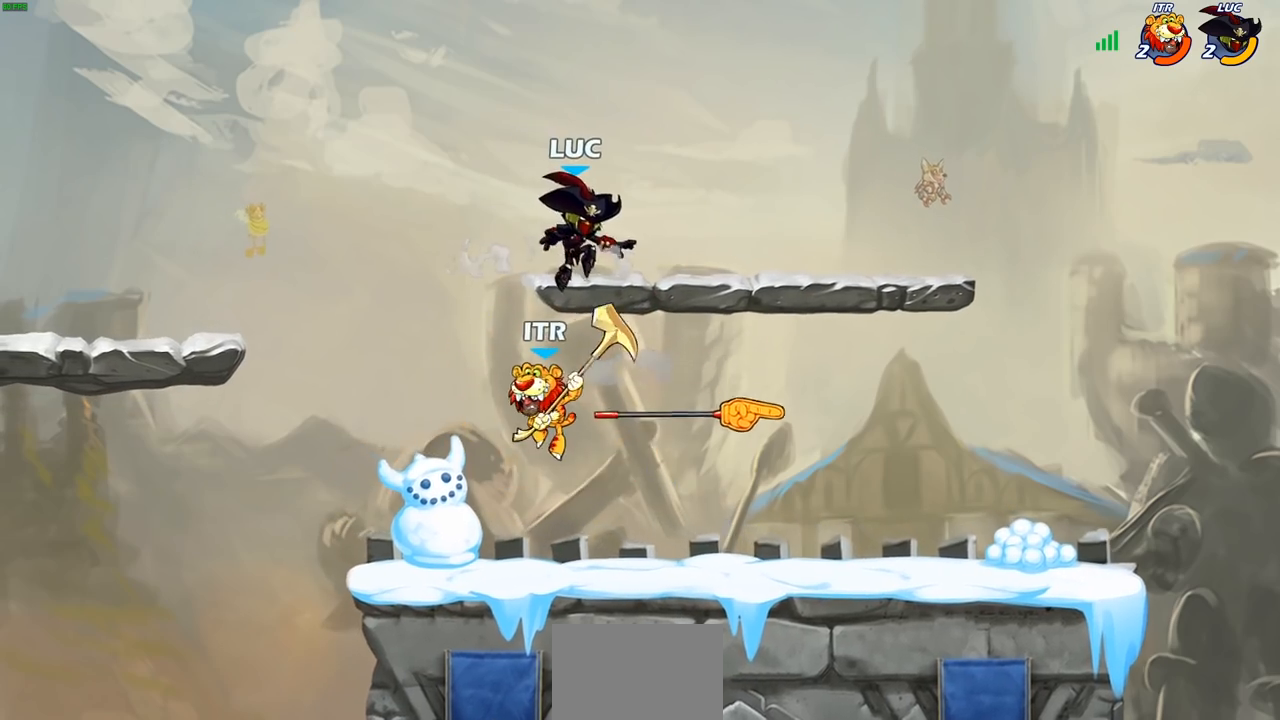
{"buttons": [], "left_stick": "center", "right_stick": "center", "events": [[17, "left_stick", "down-left"], [317, "left_stick", "center"], [383, "SQUARE", "down"], [467, "SQUARE", "up"]]}
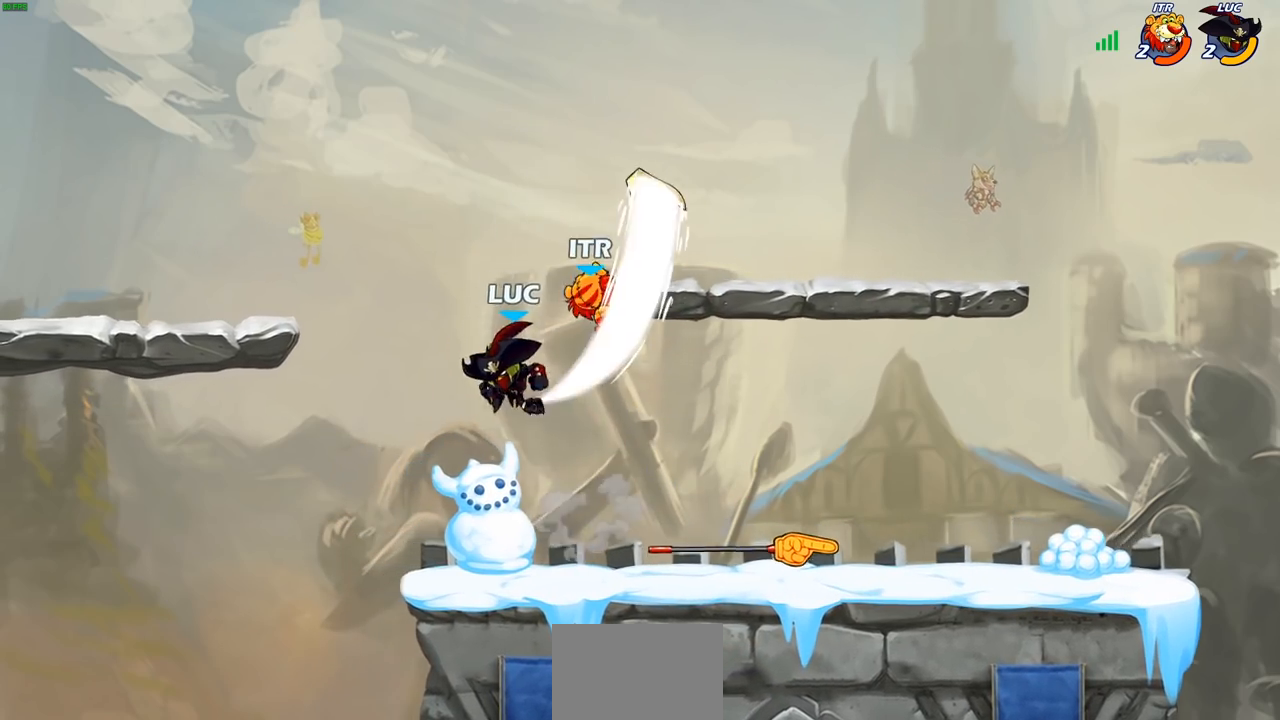
{"buttons": [], "left_stick": "left", "right_stick": "center", "events": [[50, "left_stick", "left"]]}
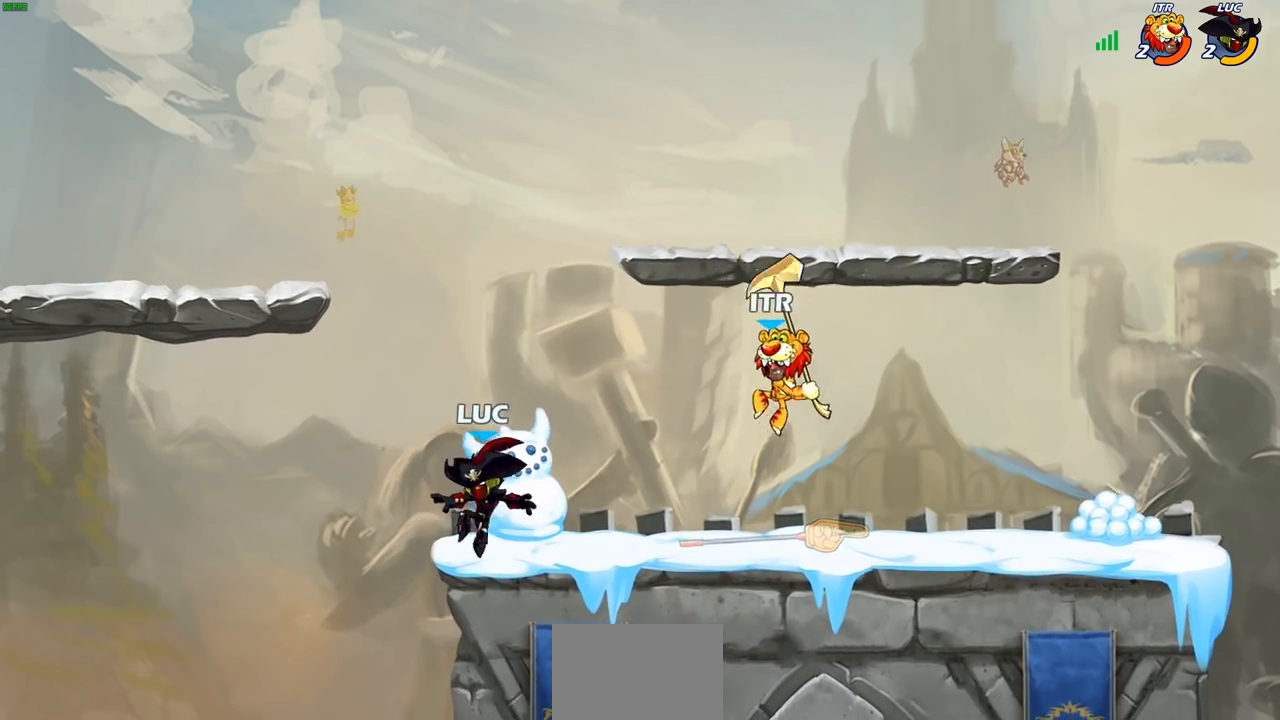
{"buttons": [], "left_stick": "right", "right_stick": "center", "events": [[33, "left_stick", "right"], [250, "CROSS", "down"], [300, "left_stick", "up-right"], [433, "CROSS", "up"], [483, "left_stick", "right"]]}
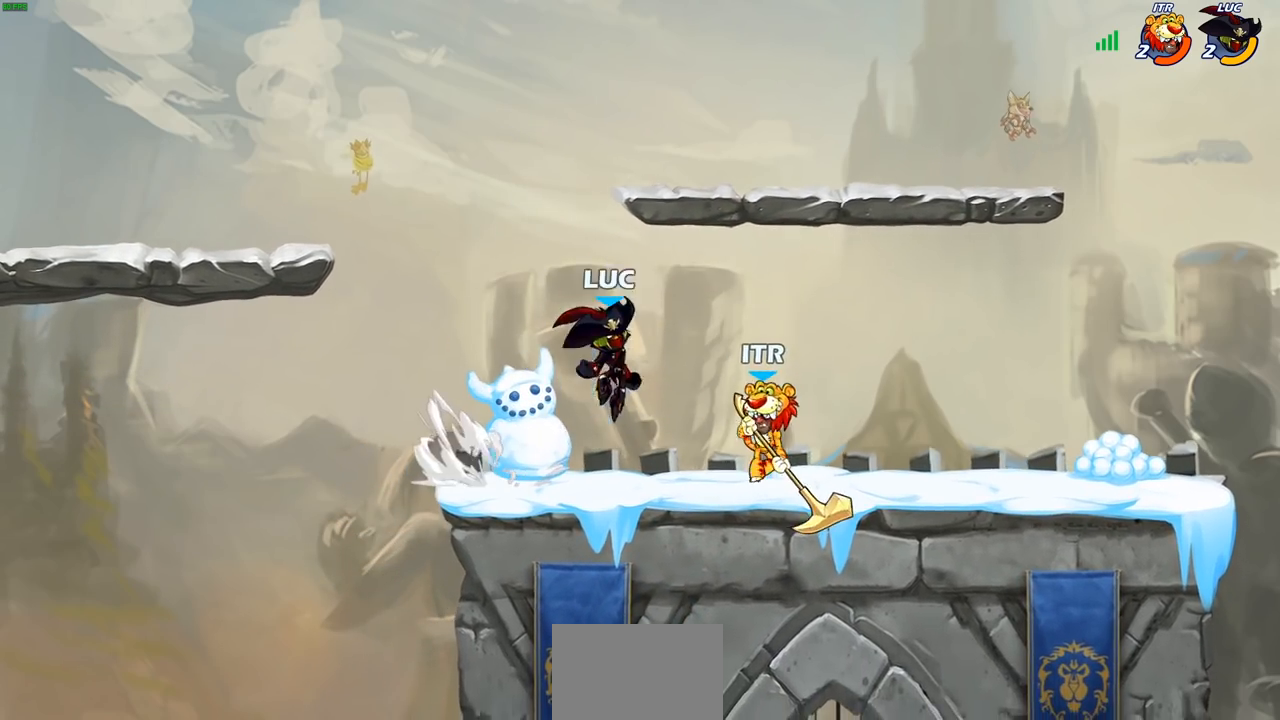
{"buttons": [], "left_stick": "down-left", "right_stick": "center", "events": [[50, "CROSS", "down"], [150, "left_stick", "up"], [183, "CROSS", "up"], [233, "left_stick", "up-left"], [333, "left_stick", "down-left"]]}
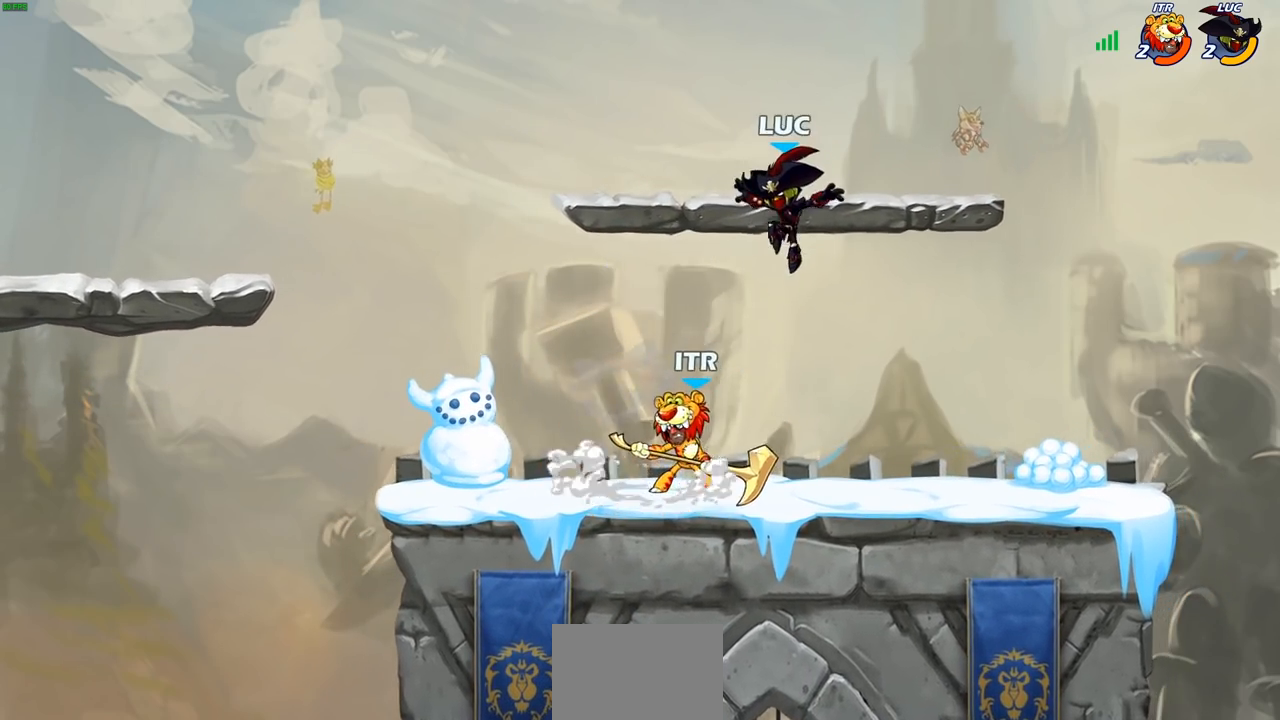
{"buttons": [], "left_stick": "center", "right_stick": "center", "events": [[50, "SQUARE", "down"], [100, "left_stick", "center"], [133, "SQUARE", "up"]]}
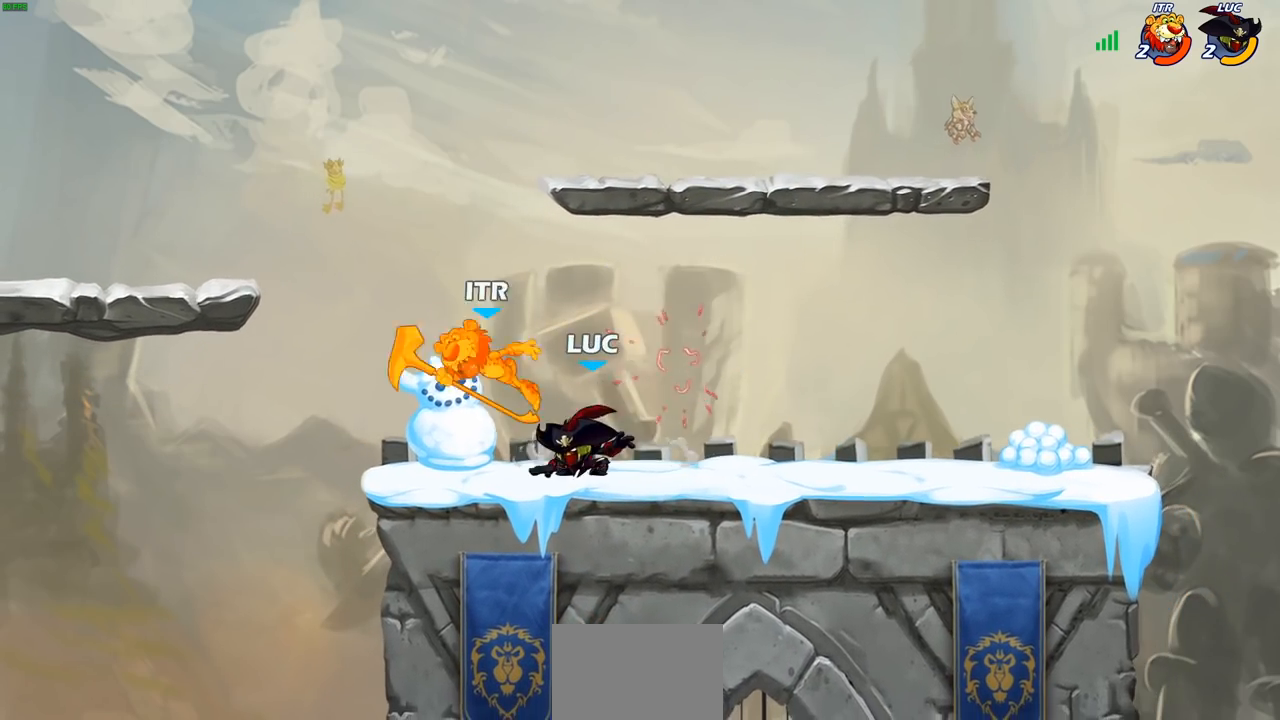
{"buttons": [], "left_stick": "left", "right_stick": "center", "events": [[267, "CROSS", "down"], [417, "CROSS", "up"], [417, "left_stick", "left"]]}
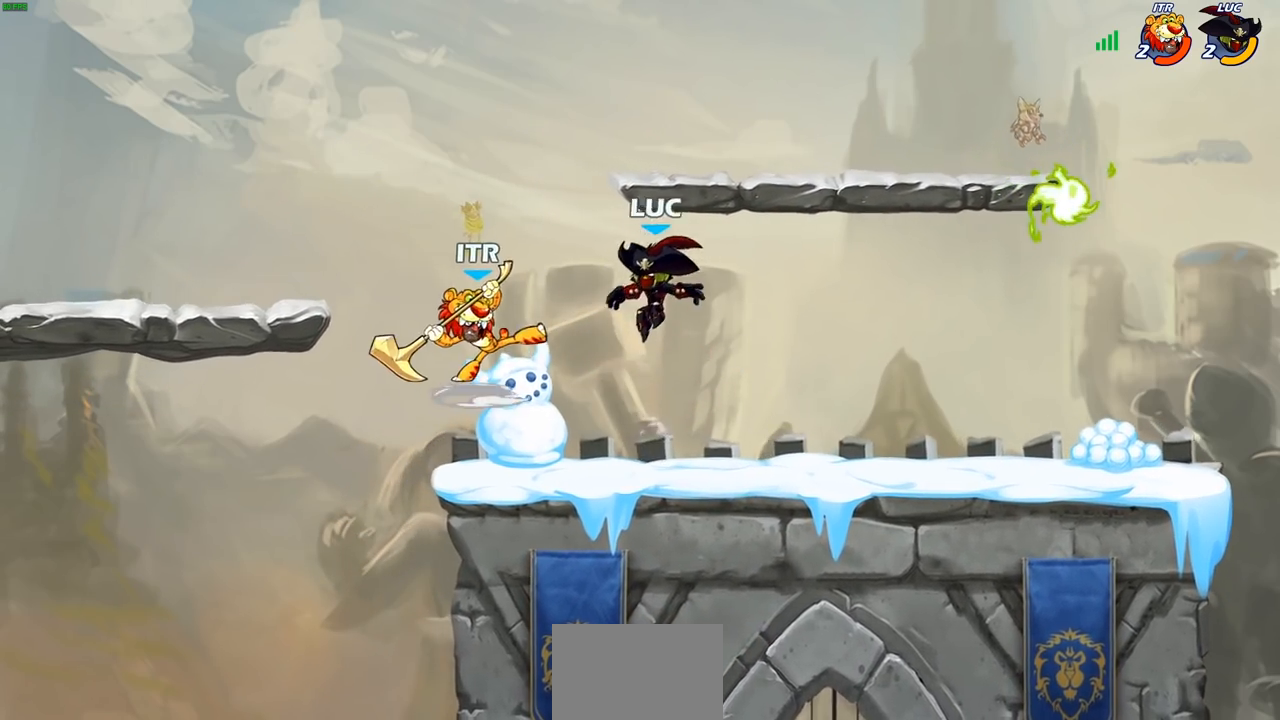
{"buttons": [], "left_stick": "center", "right_stick": "center", "events": [[67, "left_stick", "down-left"], [167, "R2", "down"], [183, "R1", "down"], [217, "CIRCLE", "down"], [250, "R1", "up"], [283, "R2", "up"], [300, "CIRCLE", "up"], [383, "left_stick", "center"]]}
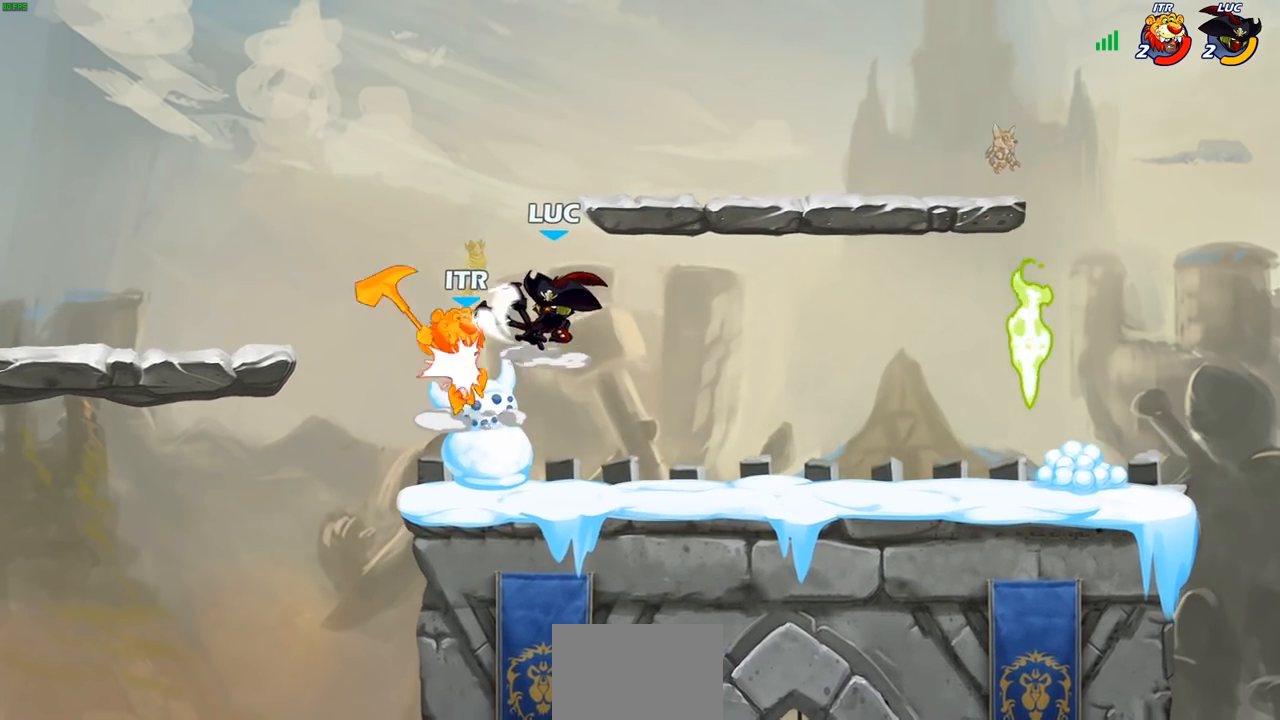
{"buttons": [], "left_stick": "right", "right_stick": "center", "events": [[367, "left_stick", "right"]]}
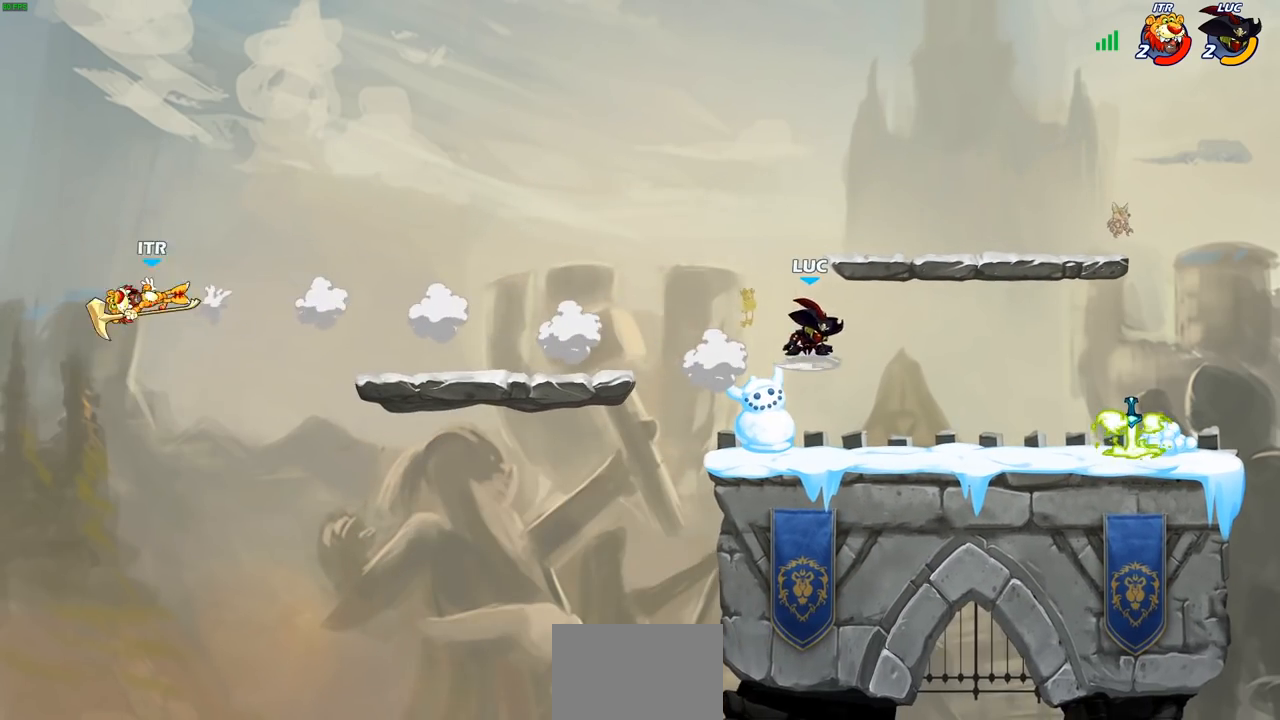
{"buttons": ["R2"], "left_stick": "right", "right_stick": "center", "events": [[500, "R2", "down"]]}
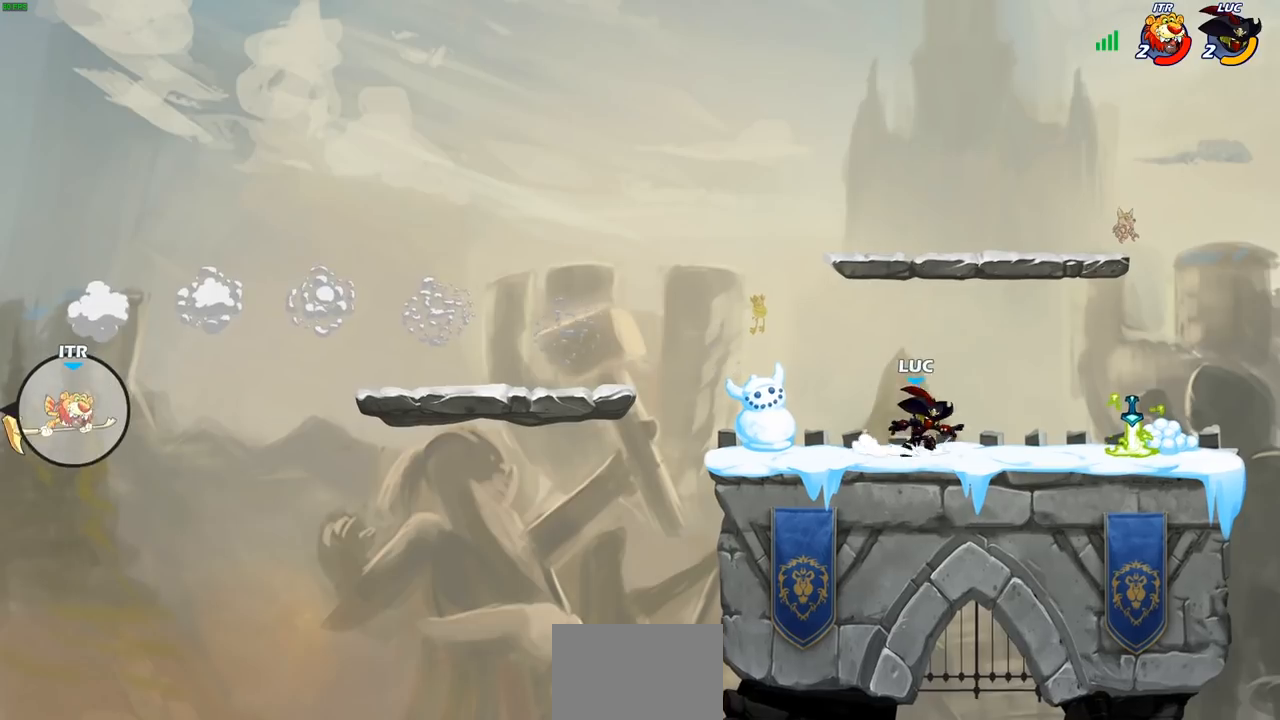
{"buttons": [], "left_stick": "down-left", "right_stick": "center", "events": [[33, "CROSS", "down"], [150, "CROSS", "up"], [150, "R2", "up"], [267, "left_stick", "down-left"], [383, "R1", "down"], [500, "R1", "up"]]}
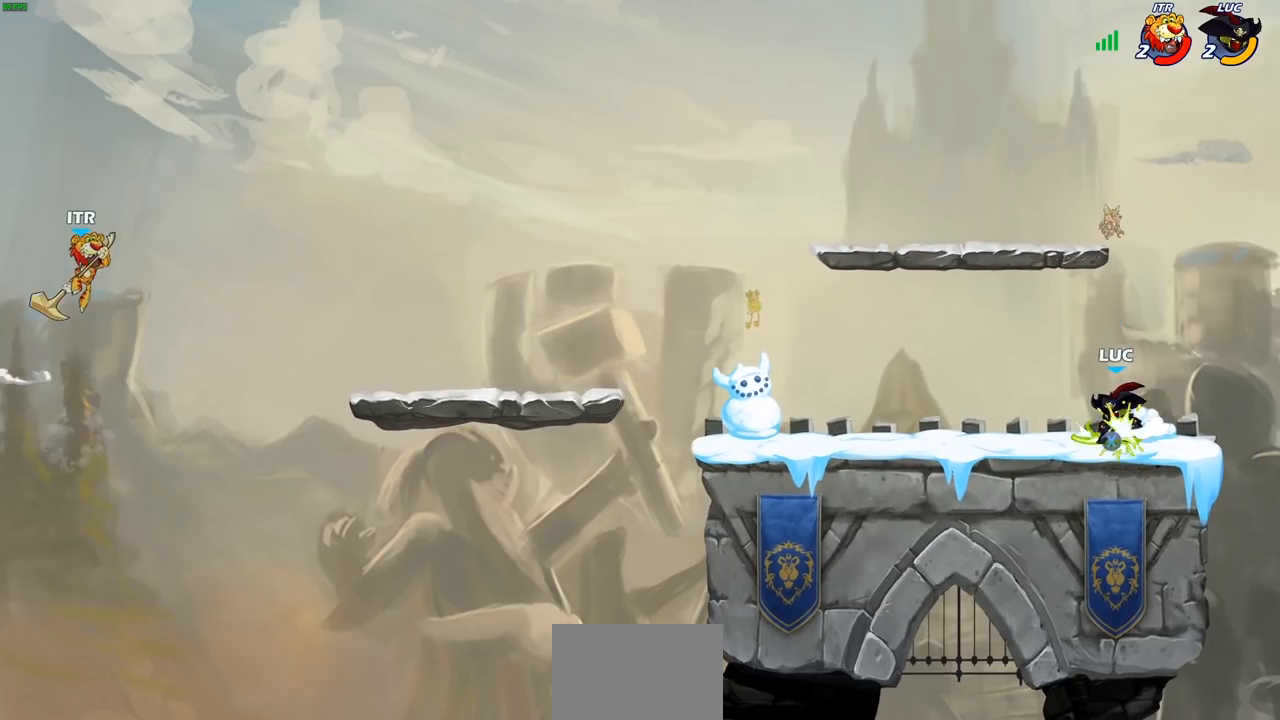
{"buttons": [], "left_stick": "down-left", "right_stick": "center", "events": [[33, "left_stick", "up-left"], [100, "R2", "down"], [117, "CROSS", "down"], [267, "R2", "up"], [283, "CROSS", "up"], [300, "left_stick", "down-left"]]}
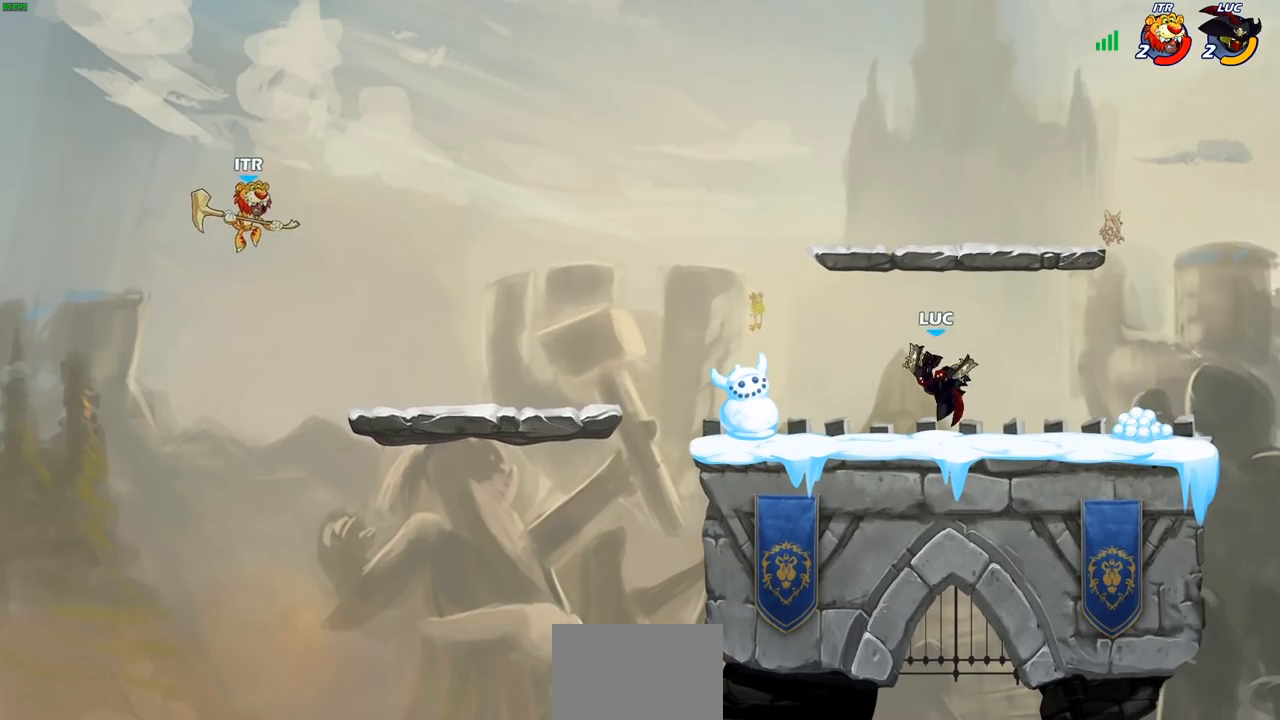
{"buttons": ["SQUARE", "R2"], "left_stick": "left", "right_stick": "center", "events": [[50, "left_stick", "left"], [417, "R2", "down"], [500, "SQUARE", "down"]]}
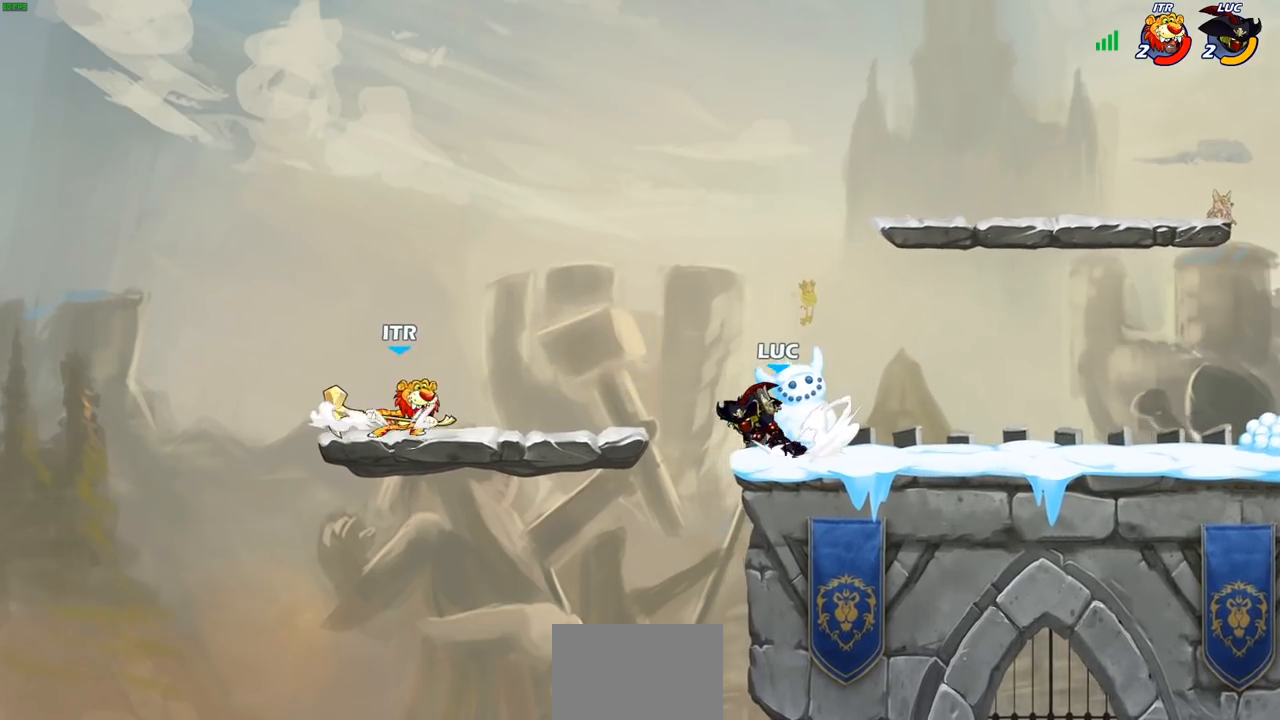
{"buttons": ["CROSS"], "left_stick": "up-left", "right_stick": "center", "events": [[83, "R2", "up"], [133, "SQUARE", "up"], [133, "left_stick", "center"], [467, "CROSS", "down"], [500, "left_stick", "up-left"]]}
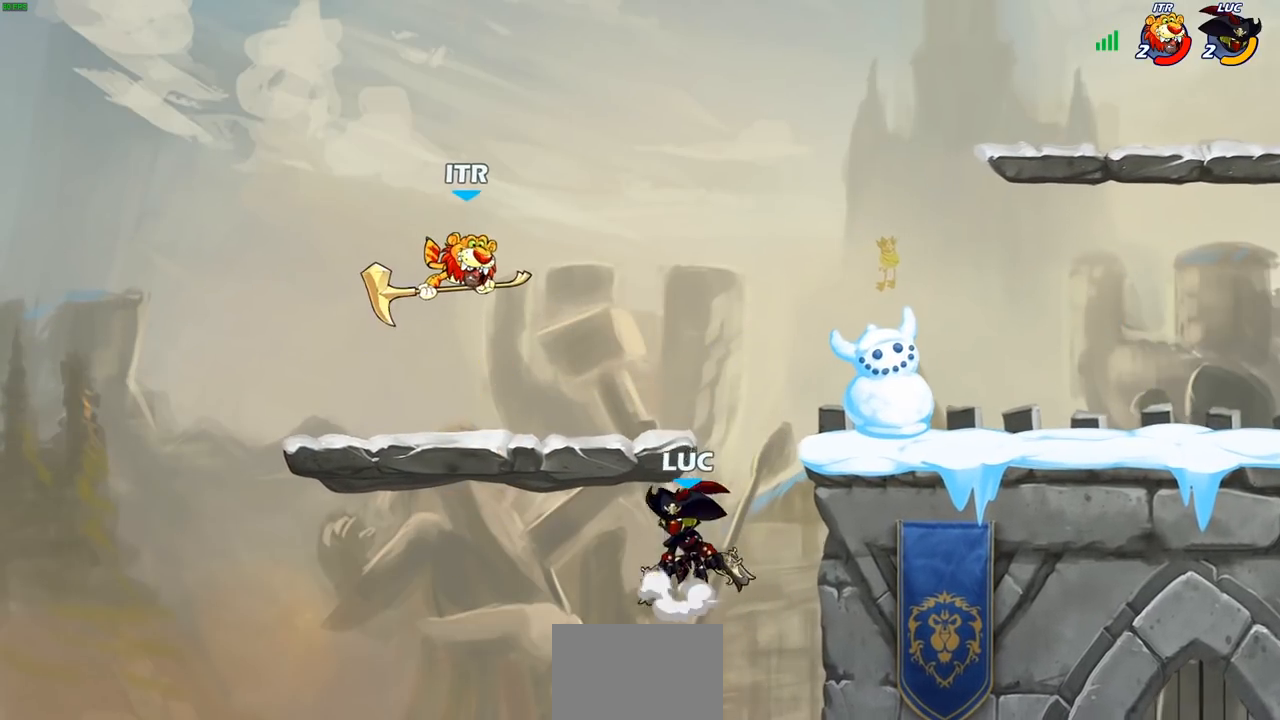
{"buttons": [], "left_stick": "left", "right_stick": "center", "events": [[67, "left_stick", "center"], [117, "CROSS", "up"], [450, "left_stick", "left"]]}
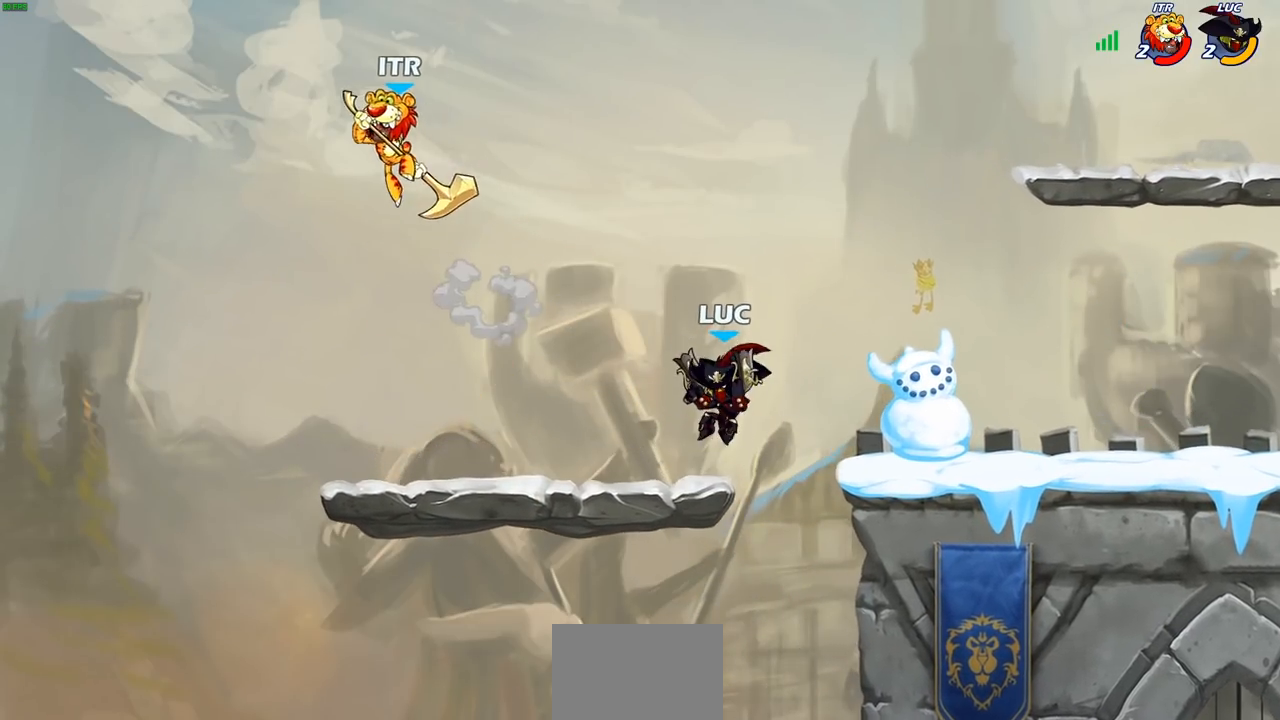
{"buttons": ["CIRCLE"], "left_stick": "up-left", "right_stick": "center", "events": [[150, "left_stick", "down-left"], [383, "left_stick", "up-left"], [400, "CROSS", "down"], [483, "CIRCLE", "down"], [500, "CROSS", "up"]]}
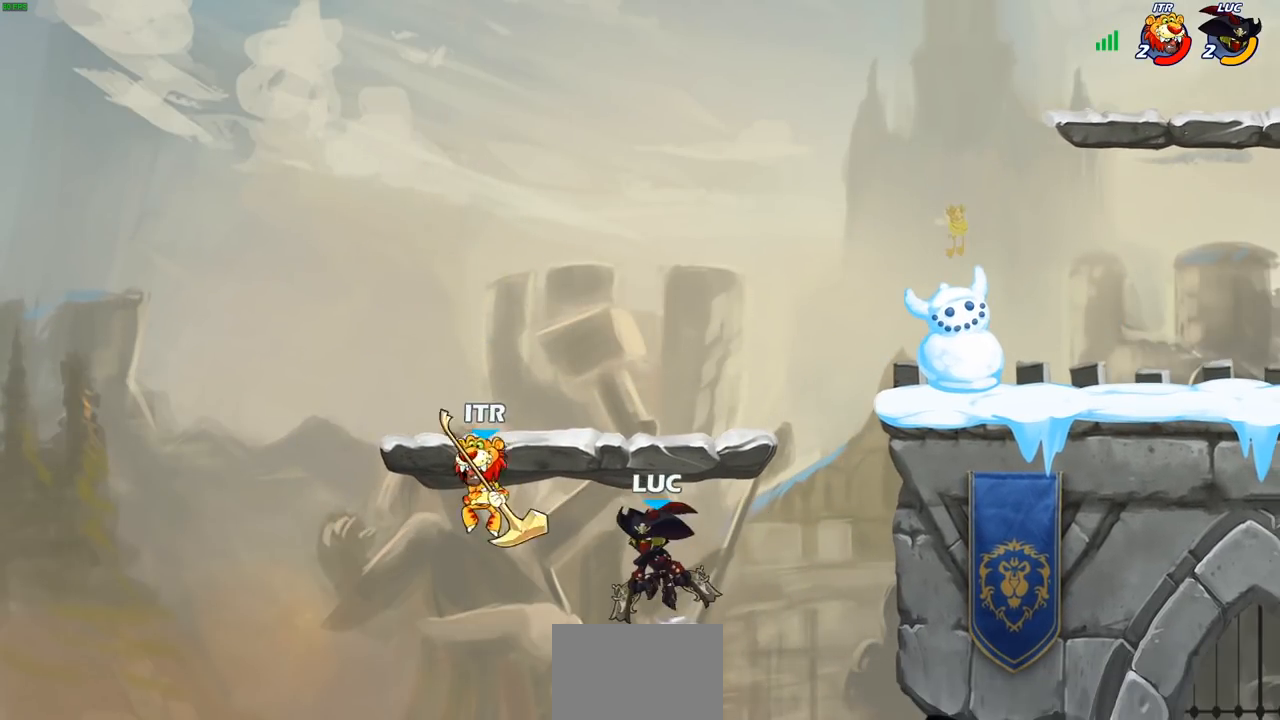
{"buttons": [], "left_stick": "right", "right_stick": "center", "events": [[100, "CIRCLE", "up"], [467, "left_stick", "right"]]}
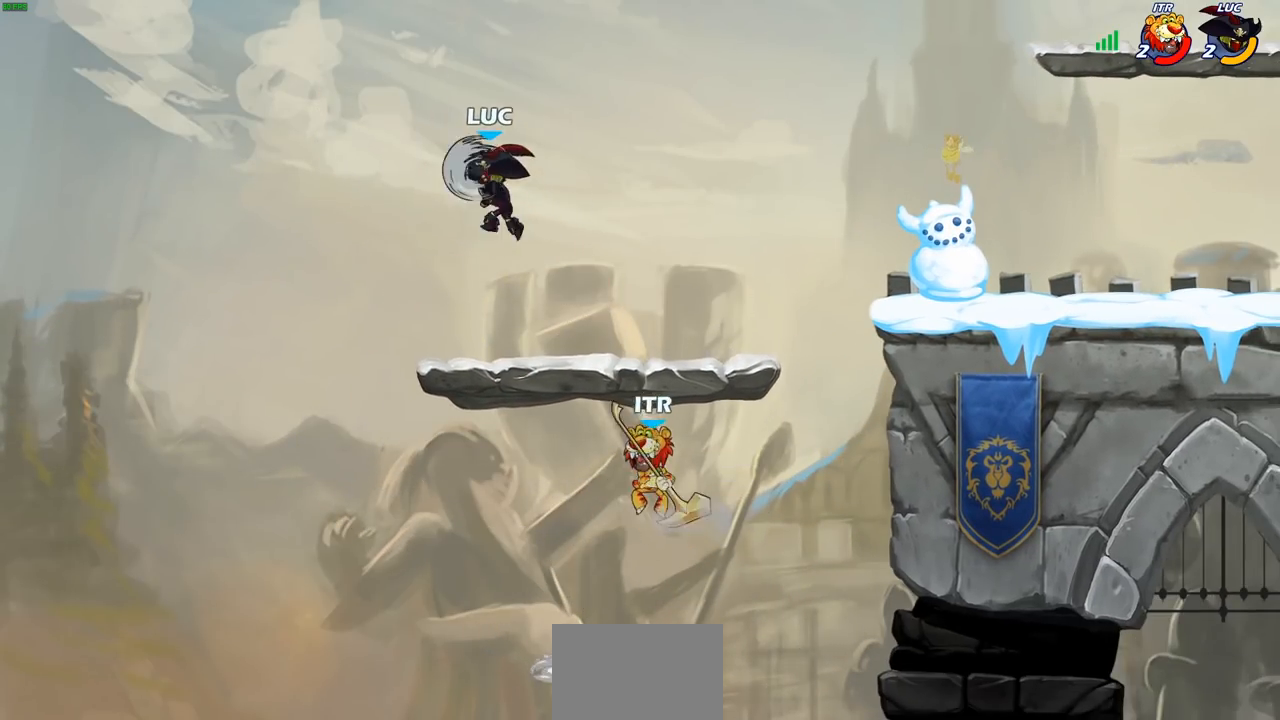
{"buttons": [], "left_stick": "up-left", "right_stick": "center", "events": [[283, "left_stick", "left"], [433, "left_stick", "up-left"]]}
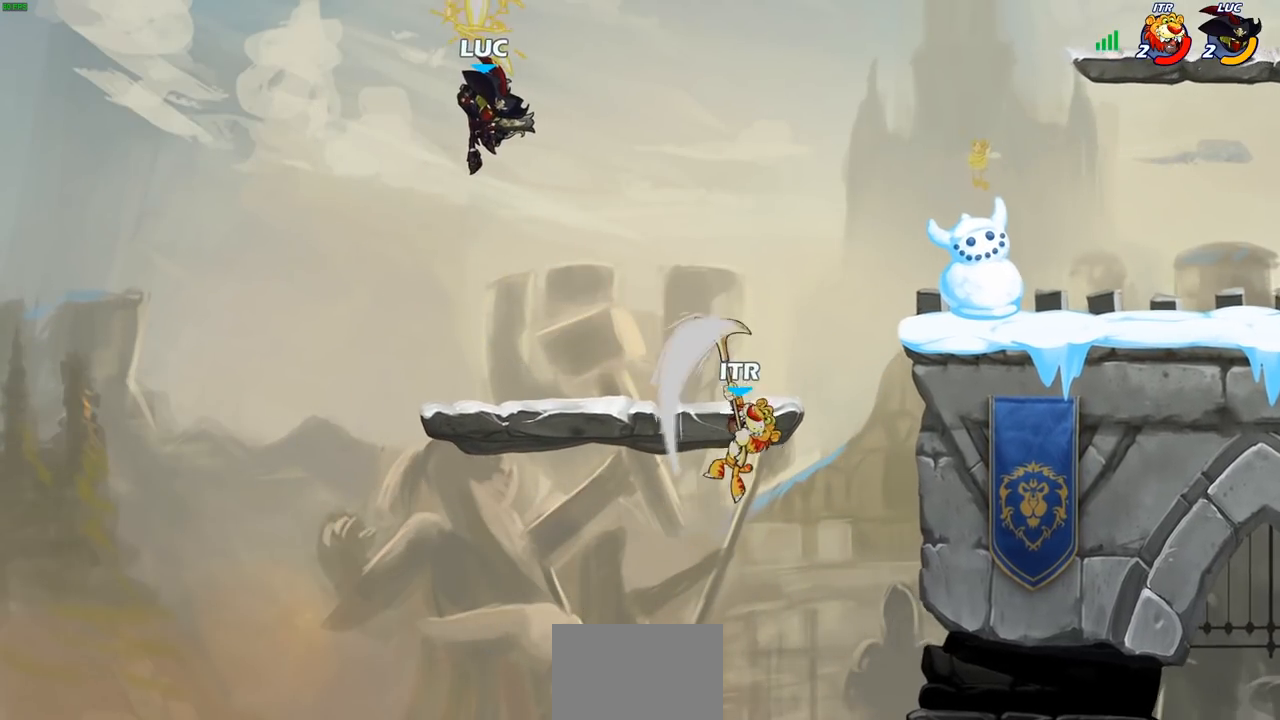
{"buttons": [], "left_stick": "up-left", "right_stick": "center", "events": [[50, "left_stick", "up-right"], [100, "left_stick", "right"], [383, "left_stick", "down-left"], [467, "left_stick", "up-left"]]}
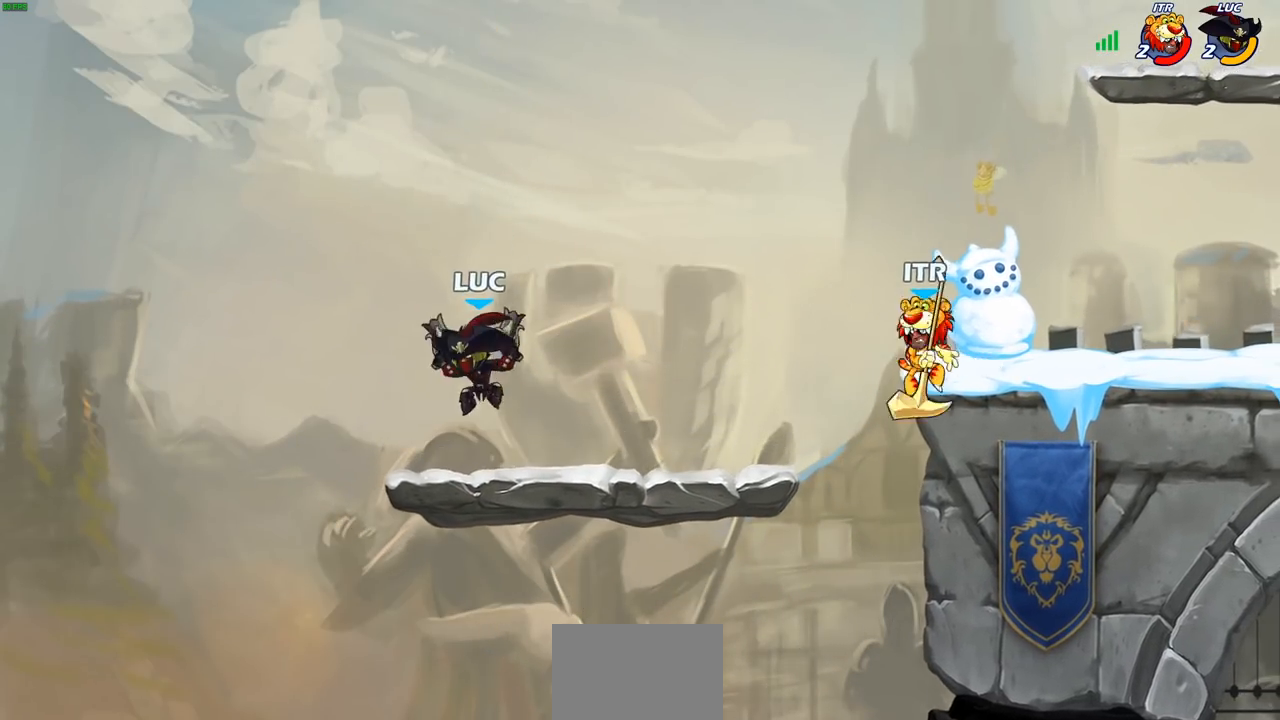
{"buttons": ["CIRCLE"], "left_stick": "center", "right_stick": "center", "events": [[50, "left_stick", "up-right"], [300, "R2", "down"], [417, "left_stick", "center"], [483, "CIRCLE", "down"], [483, "R2", "up"]]}
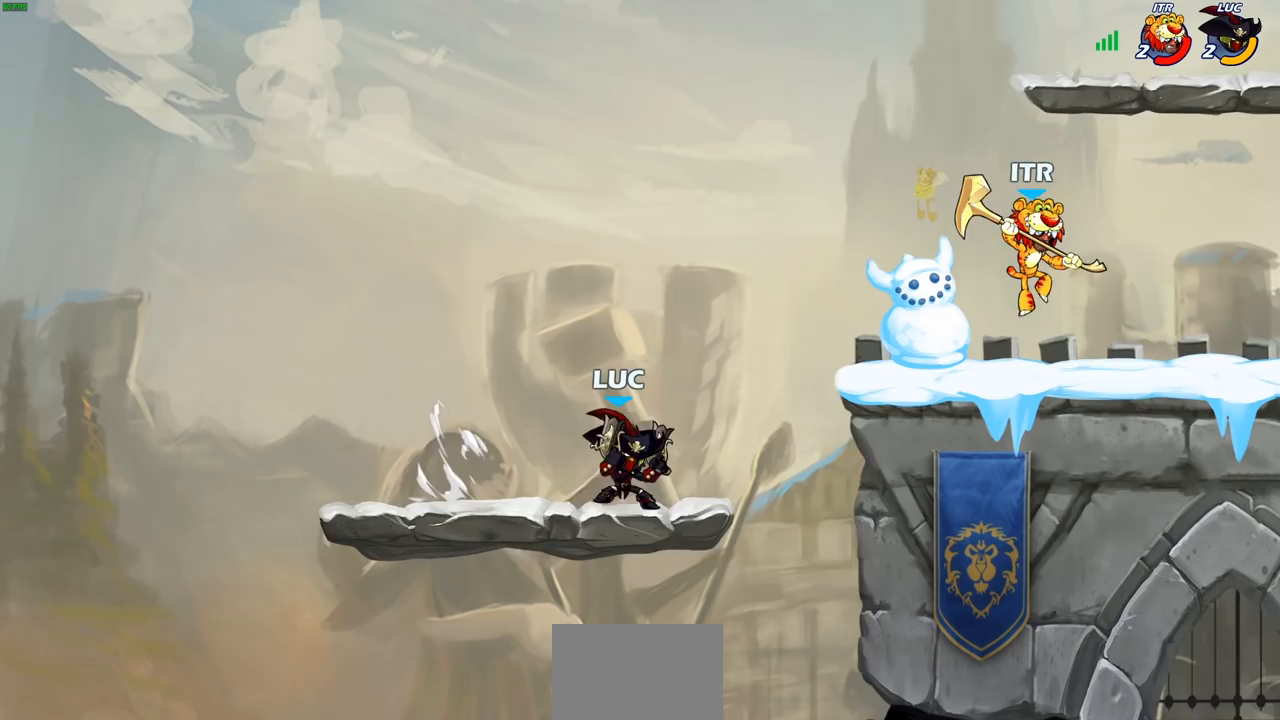
{"buttons": [], "left_stick": "center", "right_stick": "center", "events": [[83, "CIRCLE", "up"]]}
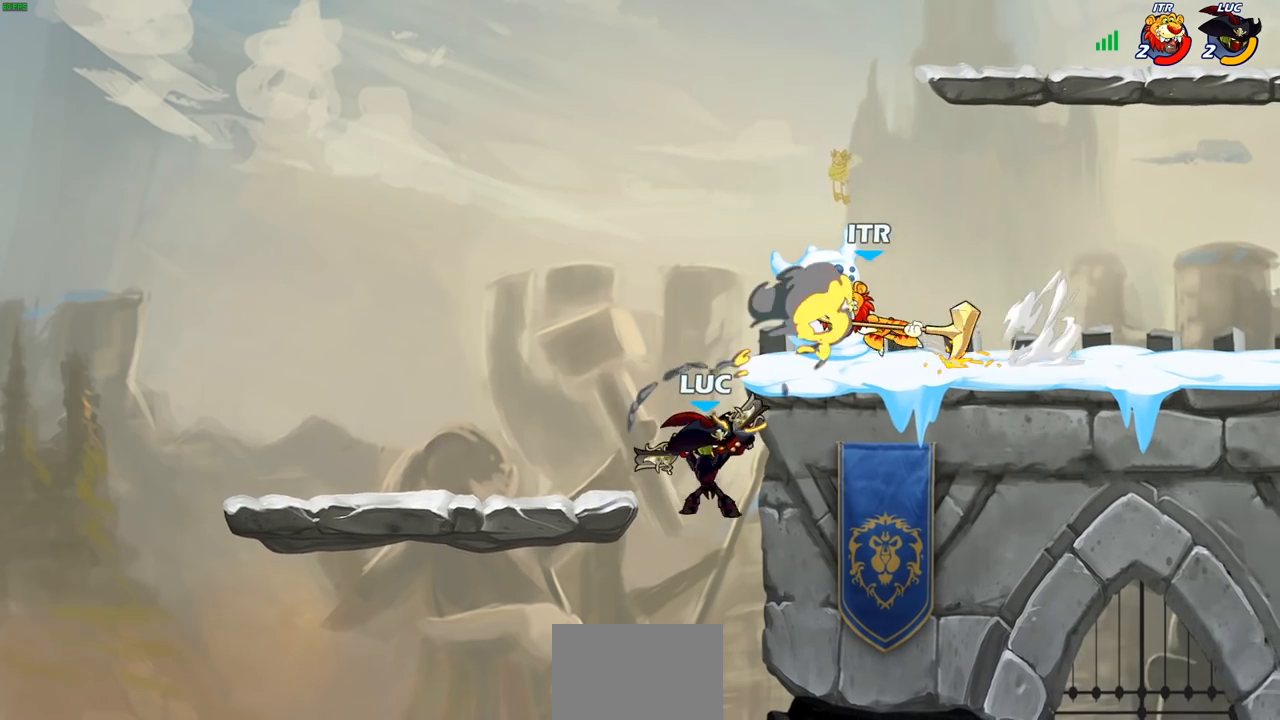
{"buttons": ["CROSS"], "left_stick": "up-left", "right_stick": "center", "events": [[350, "left_stick", "left"], [400, "left_stick", "up-left"], [417, "CROSS", "down"]]}
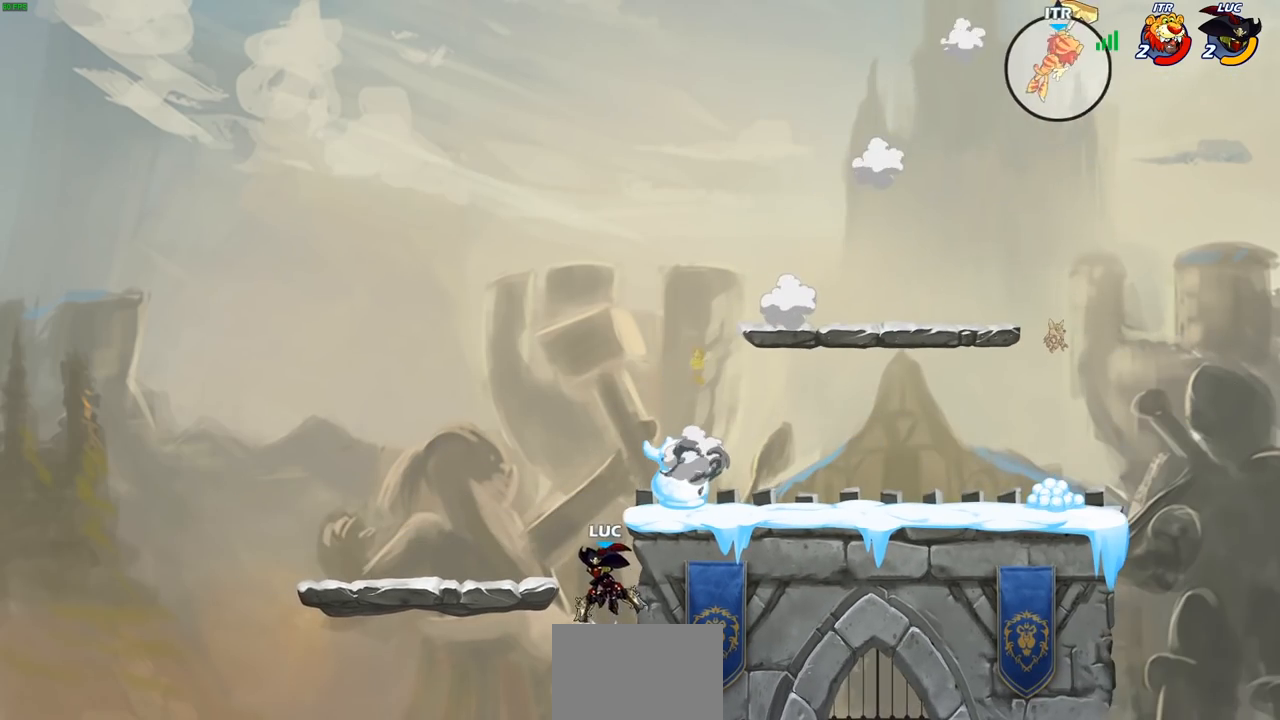
{"buttons": [], "left_stick": "down-right", "right_stick": "center", "events": [[33, "left_stick", "up"], [67, "CROSS", "up"], [133, "CROSS", "down"], [133, "left_stick", "up-right"], [333, "CROSS", "up"], [400, "left_stick", "down-right"]]}